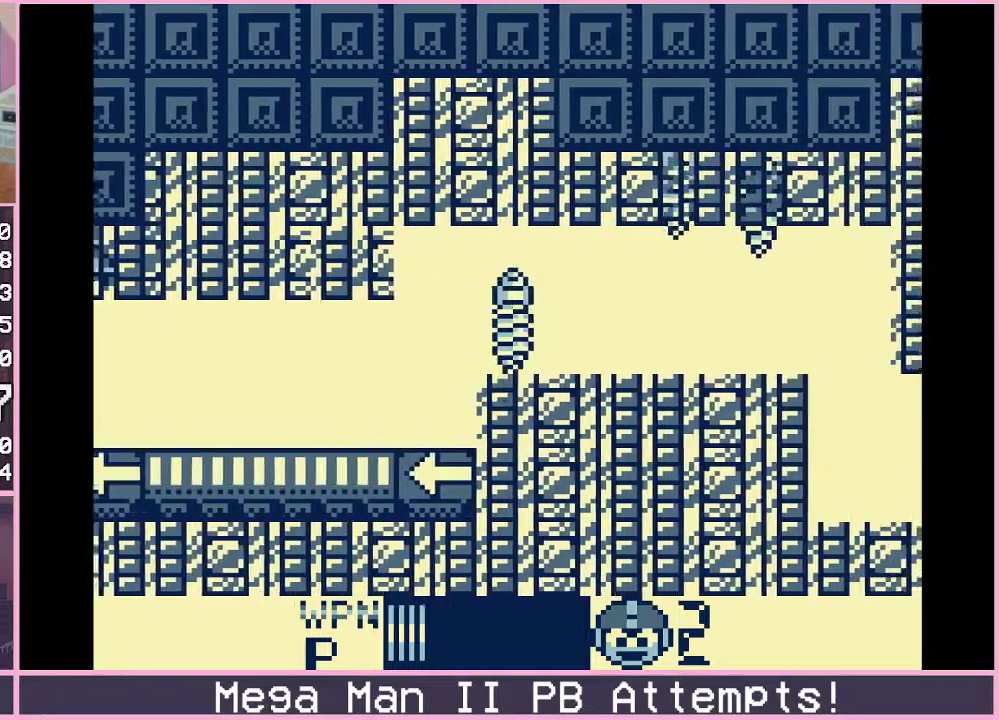
Gameplay with a controller (Xbox layout); each line is a JSON object with the inputs held at the frame after it. "events" lists button and stick changes between this image and that frame as [ms after this image, input, new state], when the widget could be followed in between. Not read: L1 L2 L3 R1 R2 R3.
{"buttons": ["B", "DPAD_DOWN", "DPAD_RIGHT"], "events": [[367, "DPAD_DOWN", "down"], [383, "B", "down"]]}
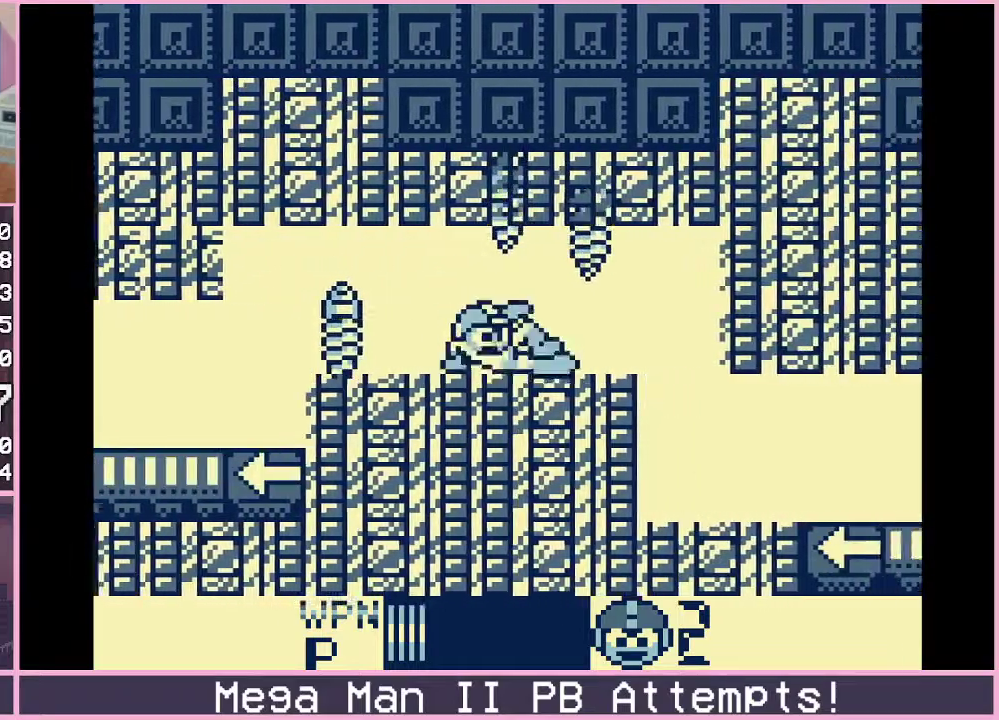
{"buttons": ["DPAD_RIGHT"], "events": [[400, "DPAD_DOWN", "up"], [433, "B", "up"]]}
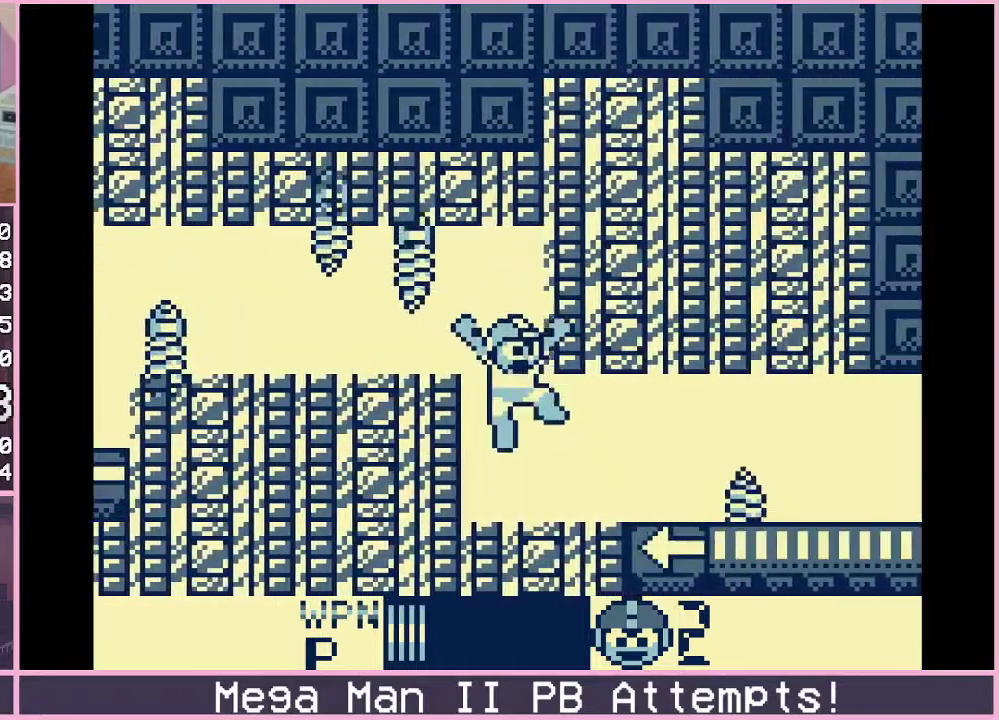
{"buttons": ["DPAD_DOWN", "DPAD_RIGHT"], "events": [[267, "A", "down"], [350, "A", "up"], [467, "DPAD_DOWN", "down"]]}
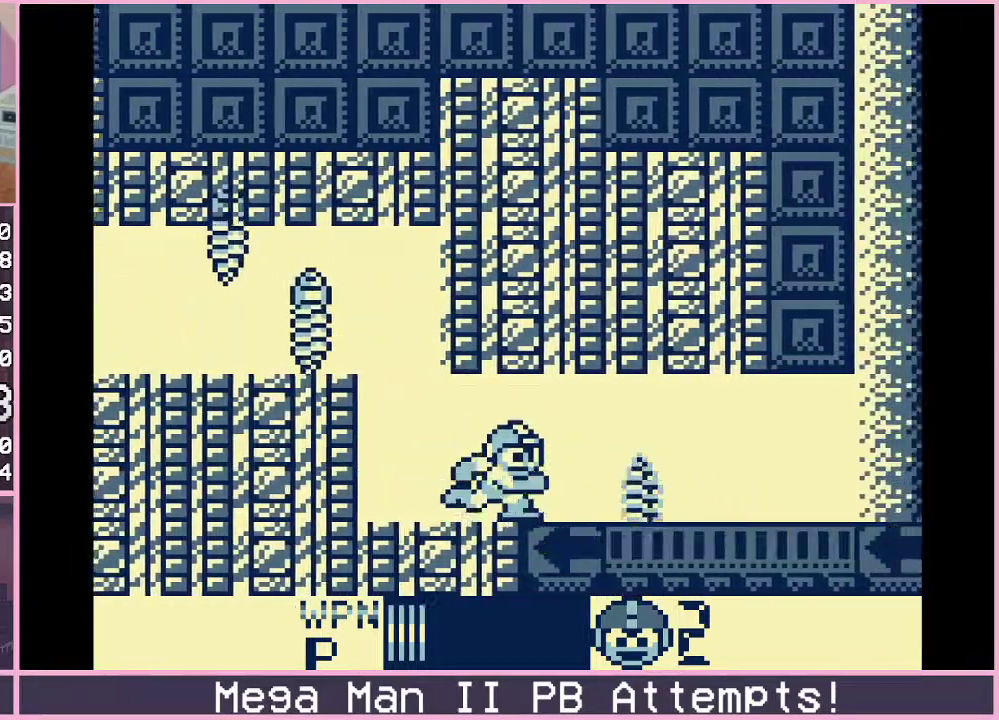
{"buttons": ["DPAD_RIGHT"], "events": [[17, "B", "down"], [433, "DPAD_DOWN", "up"], [500, "B", "up"]]}
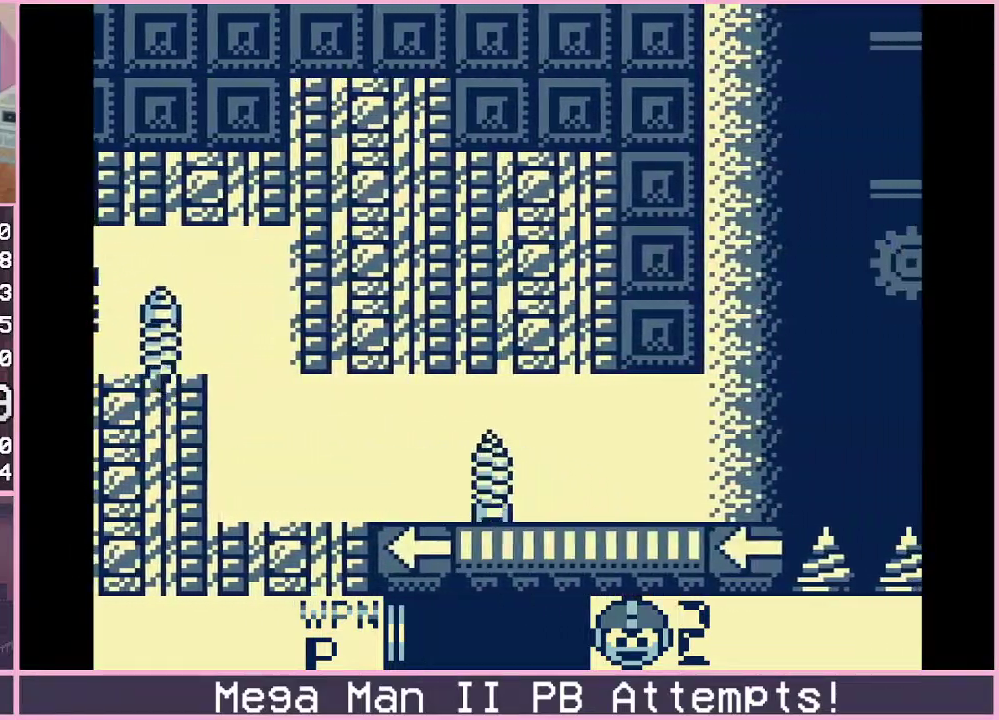
{"buttons": ["DPAD_RIGHT"], "events": [[283, "B", "down"], [417, "B", "up"]]}
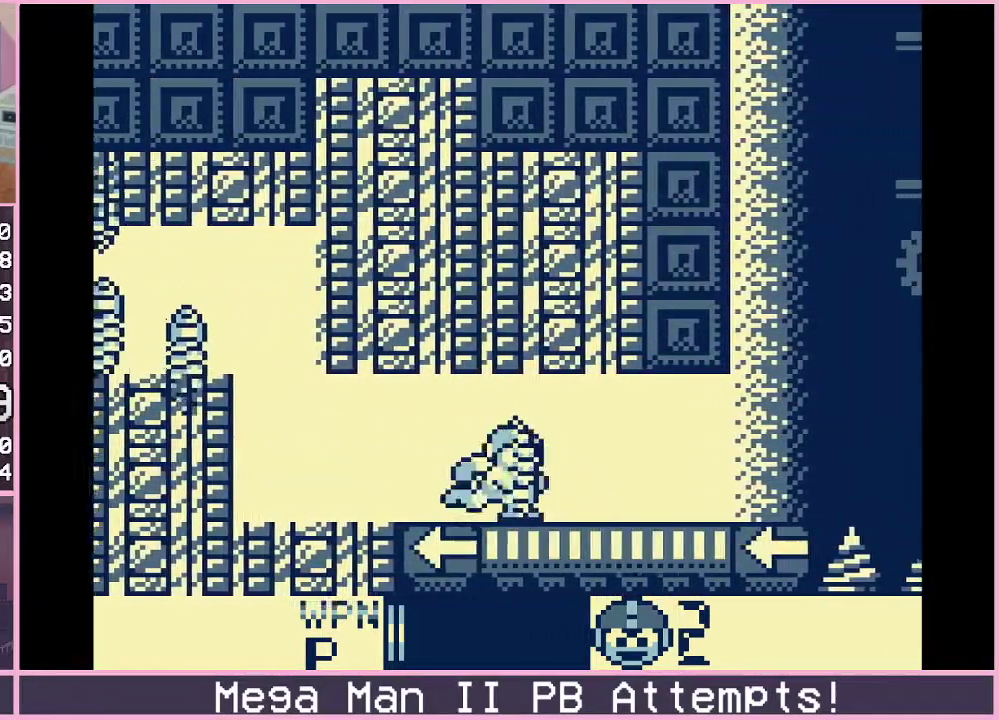
{"buttons": ["DPAD_RIGHT"], "events": [[33, "B", "down"], [183, "B", "up"], [317, "B", "down"], [433, "B", "up"]]}
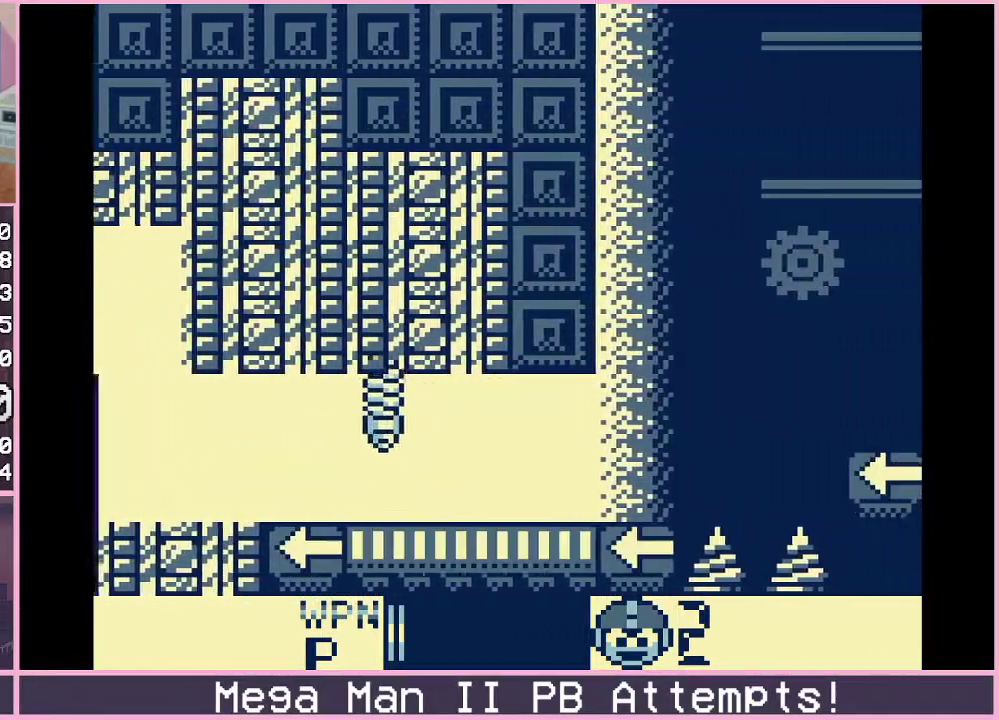
{"buttons": ["DPAD_RIGHT"], "events": [[67, "B", "down"], [200, "B", "up"]]}
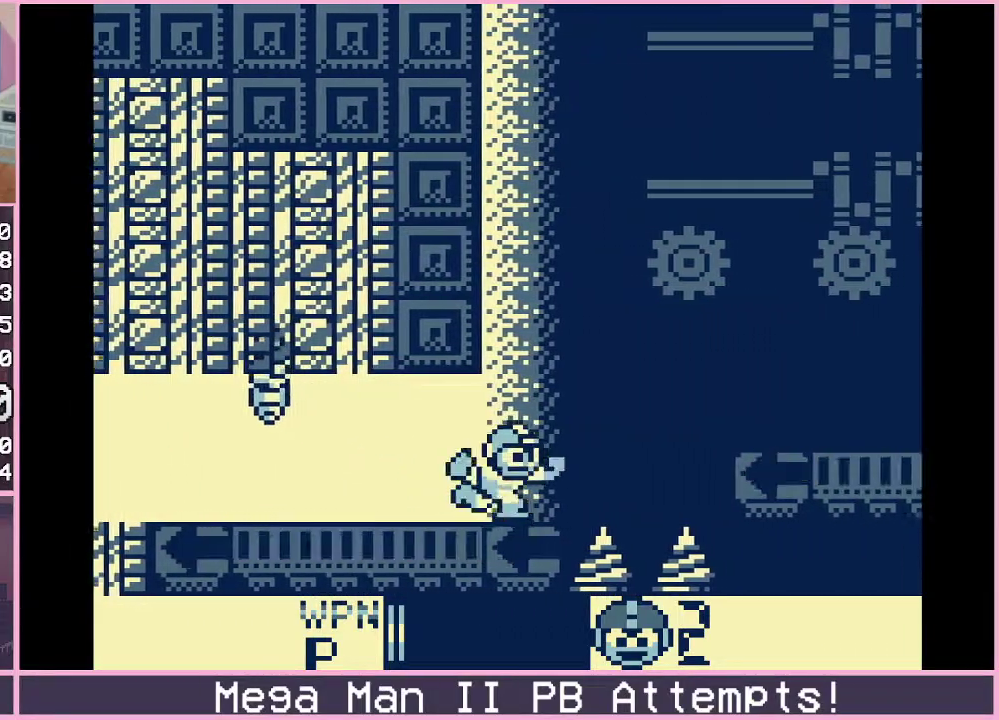
{"buttons": ["B", "DPAD_RIGHT"], "events": [[217, "B", "down"]]}
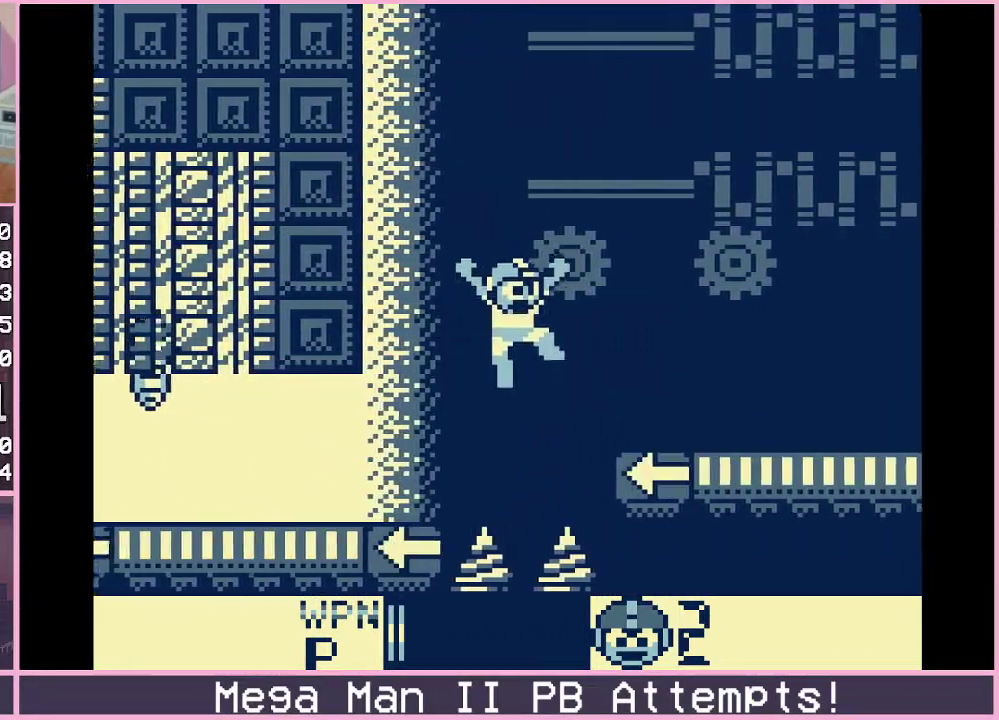
{"buttons": ["B", "DPAD_RIGHT"], "events": [[83, "B", "up"], [383, "B", "down"]]}
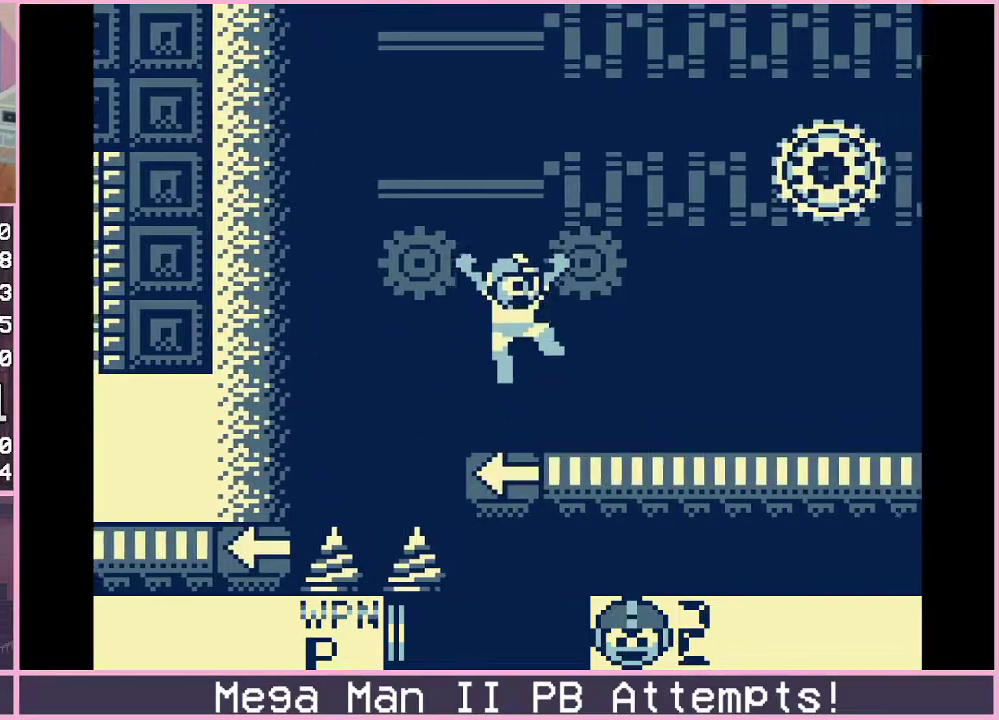
{"buttons": ["DPAD_RIGHT"], "events": [[317, "B", "up"]]}
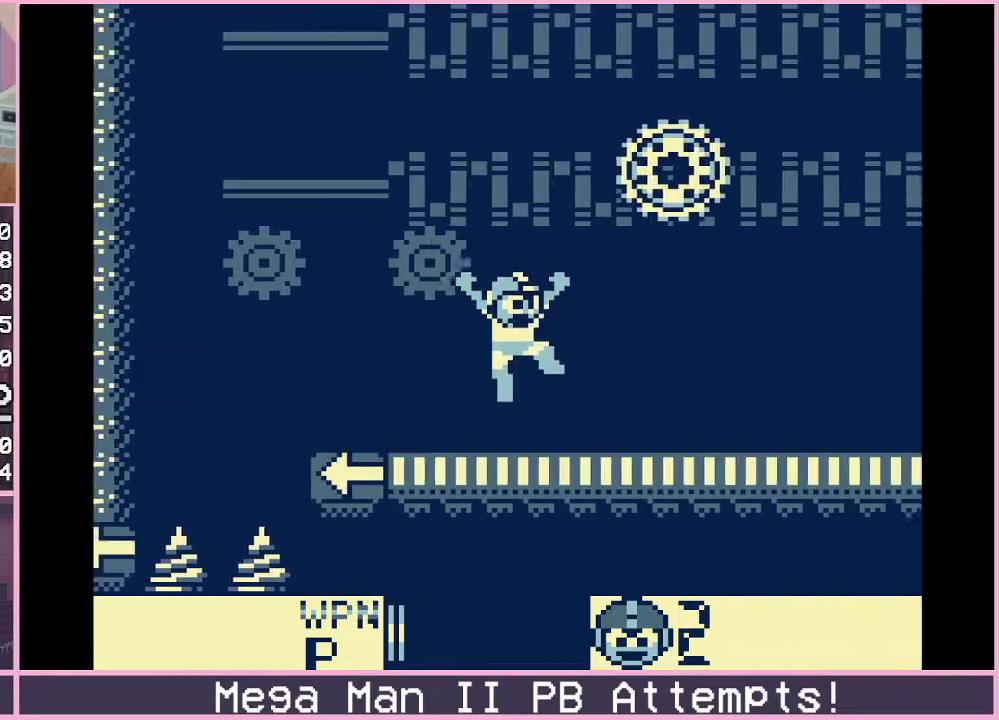
{"buttons": ["DPAD_RIGHT"], "events": [[133, "B", "down"], [250, "B", "up"]]}
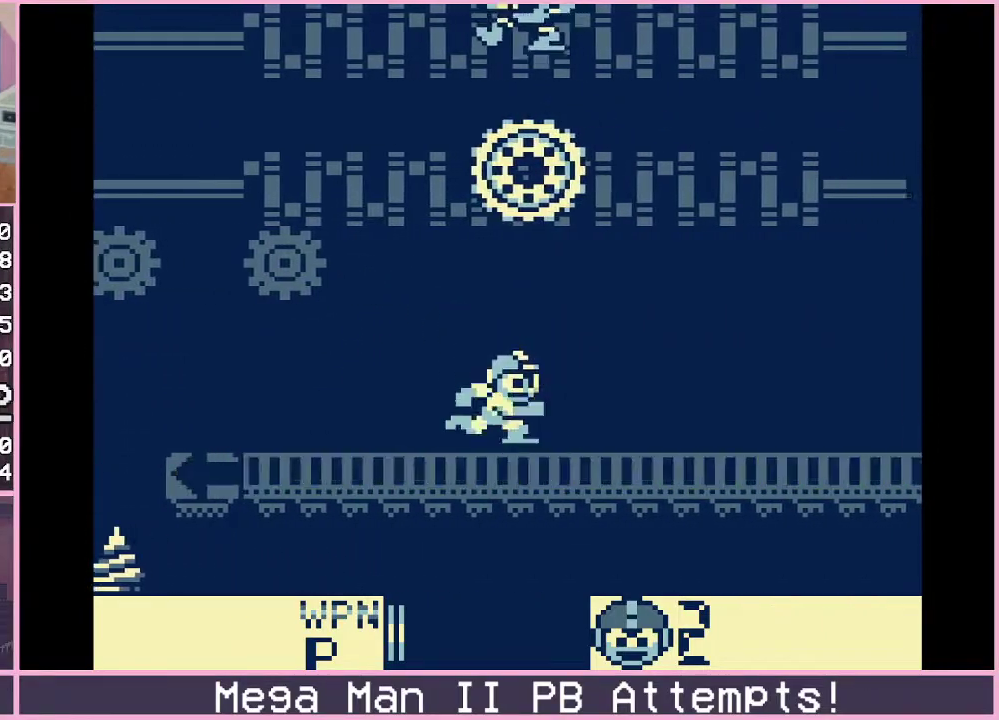
{"buttons": ["B", "DPAD_RIGHT"], "events": [[33, "B", "down"], [117, "B", "up"], [383, "B", "down"]]}
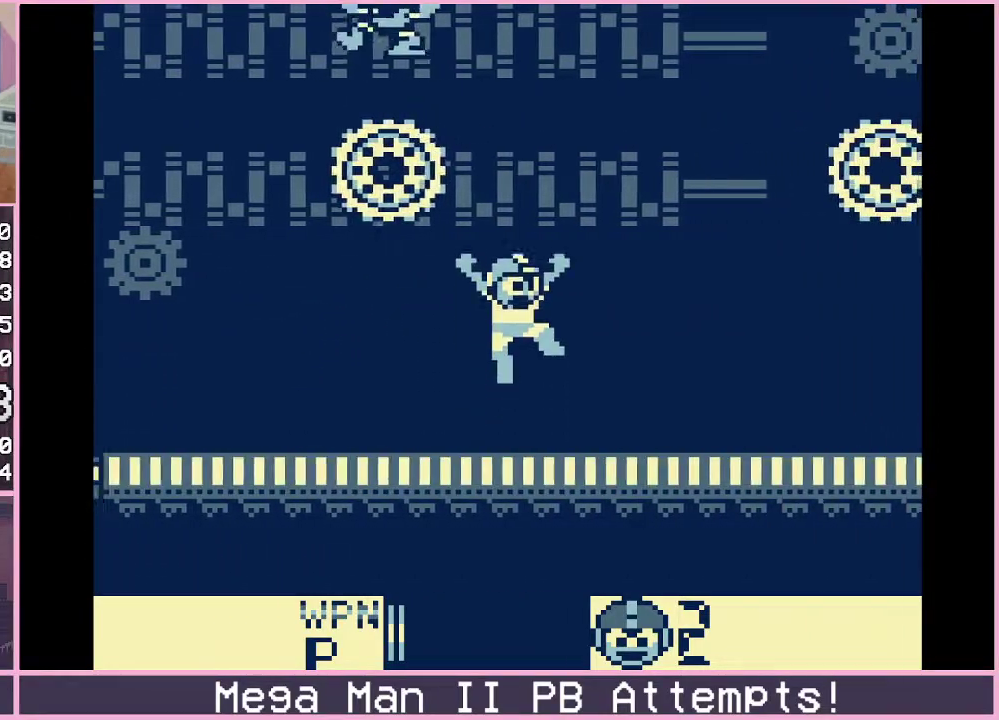
{"buttons": ["DPAD_RIGHT"], "events": [[433, "B", "up"]]}
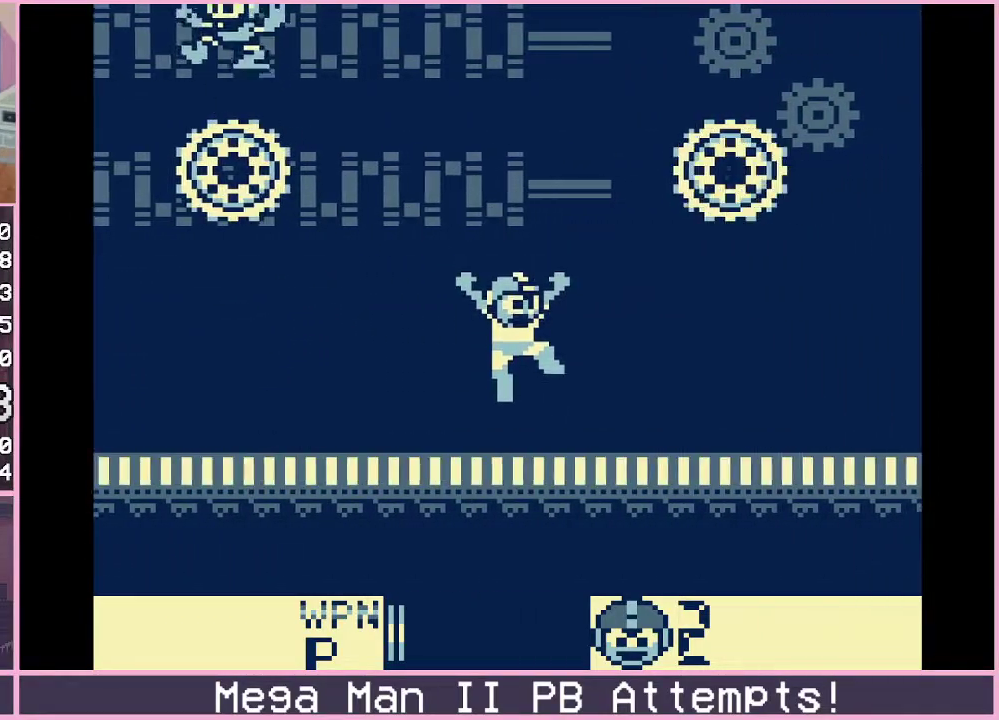
{"buttons": ["DPAD_RIGHT"], "events": [[183, "B", "down"], [350, "B", "up"]]}
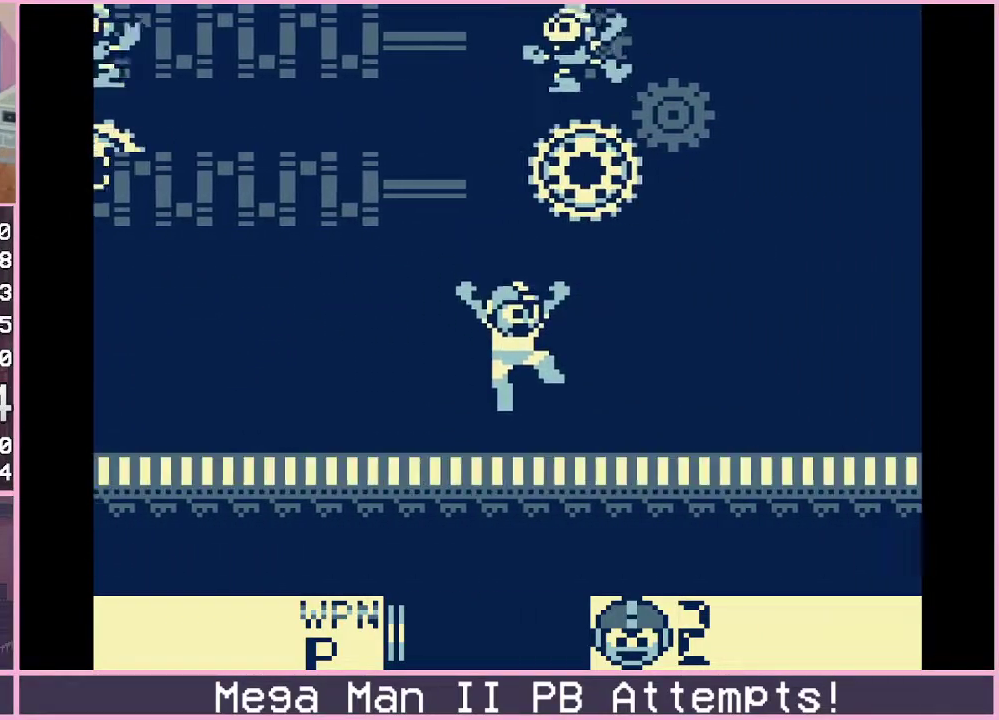
{"buttons": ["DPAD_RIGHT"], "events": [[150, "B", "down"], [283, "B", "up"]]}
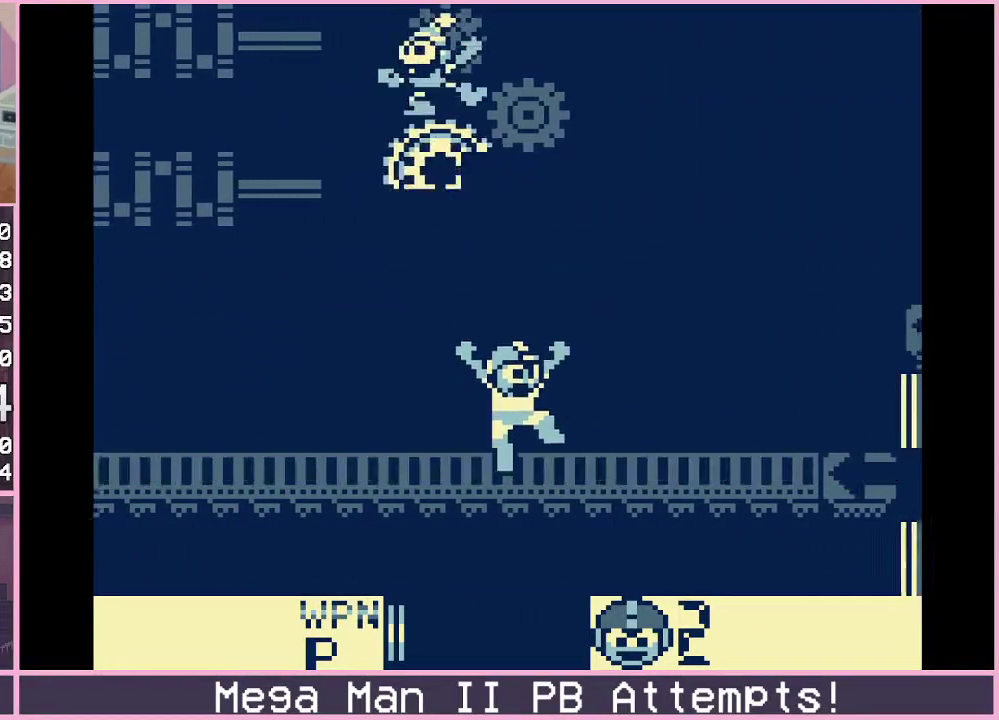
{"buttons": ["DPAD_RIGHT"], "events": [[50, "B", "down"], [333, "A", "down"], [433, "B", "up"], [450, "A", "up"]]}
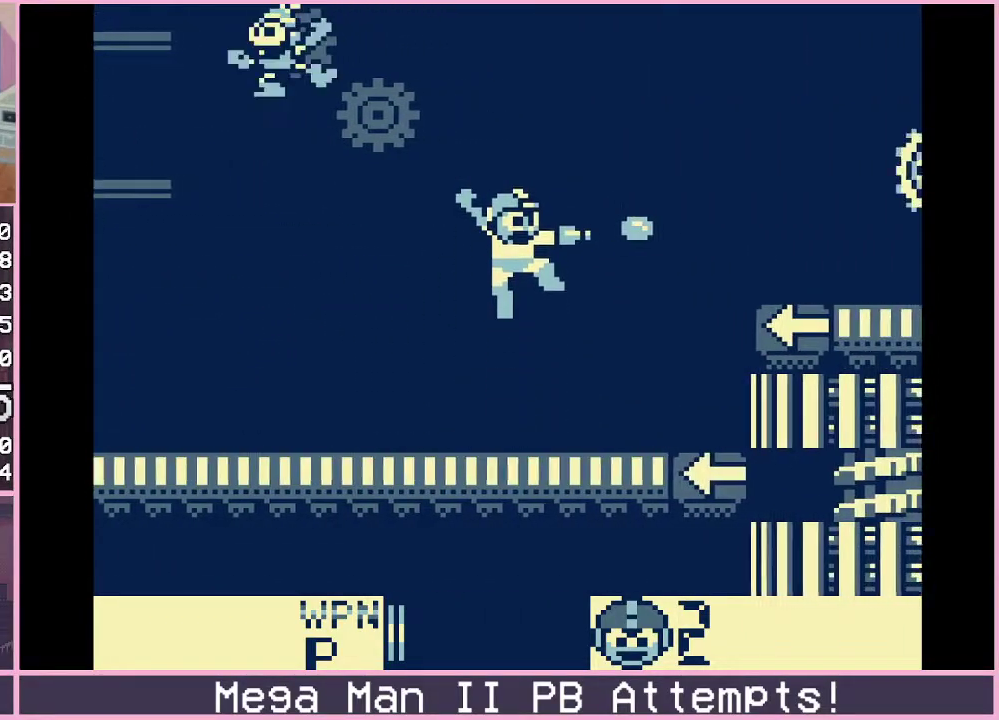
{"buttons": ["B", "DPAD_RIGHT"], "events": [[283, "B", "down"]]}
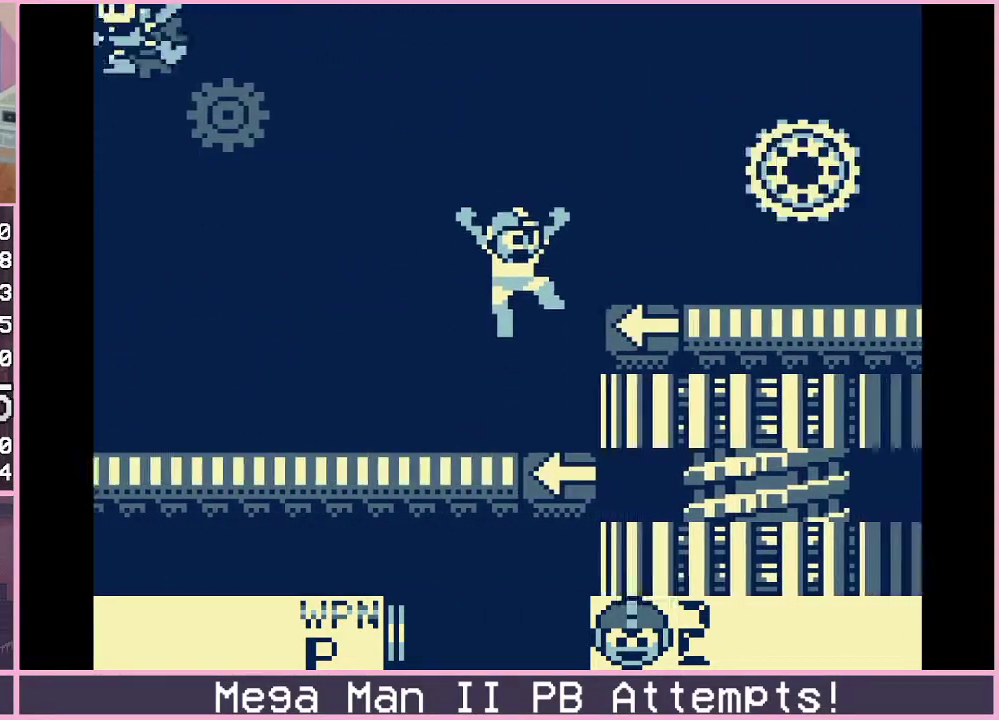
{"buttons": ["A", "B"], "events": [[133, "A", "down"], [233, "B", "up"], [283, "A", "up"], [383, "DPAD_RIGHT", "up"], [400, "B", "down"], [500, "A", "down"]]}
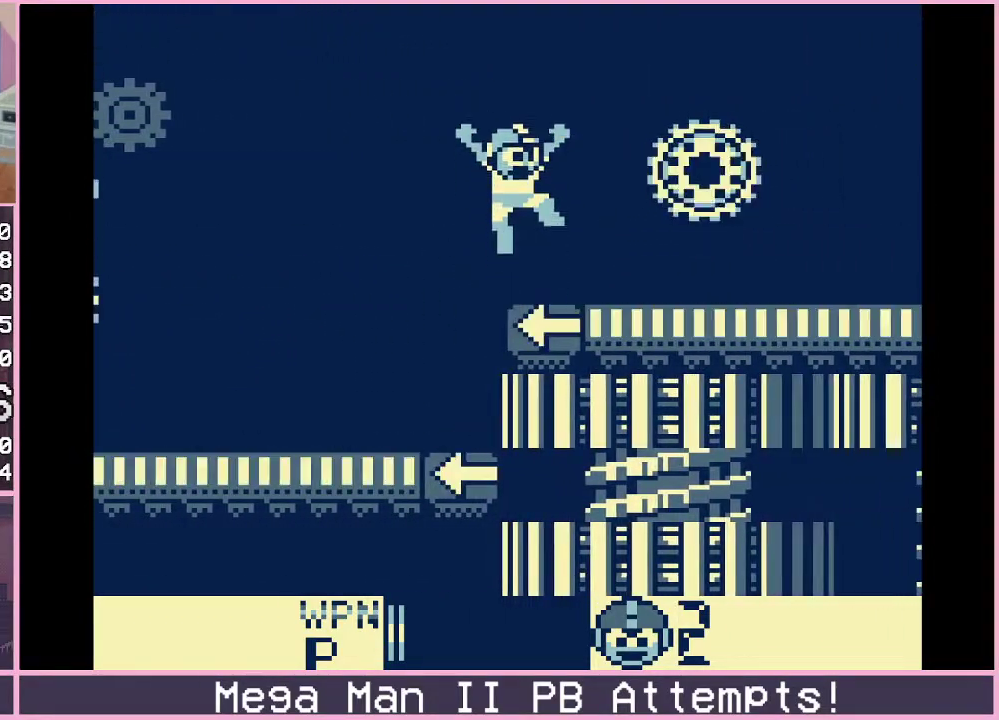
{"buttons": ["A"], "events": [[50, "B", "up"], [67, "A", "up"], [150, "A", "down"], [217, "A", "up"], [317, "DPAD_RIGHT", "down"], [383, "B", "down"], [417, "DPAD_RIGHT", "up"], [467, "A", "down"], [500, "B", "up"]]}
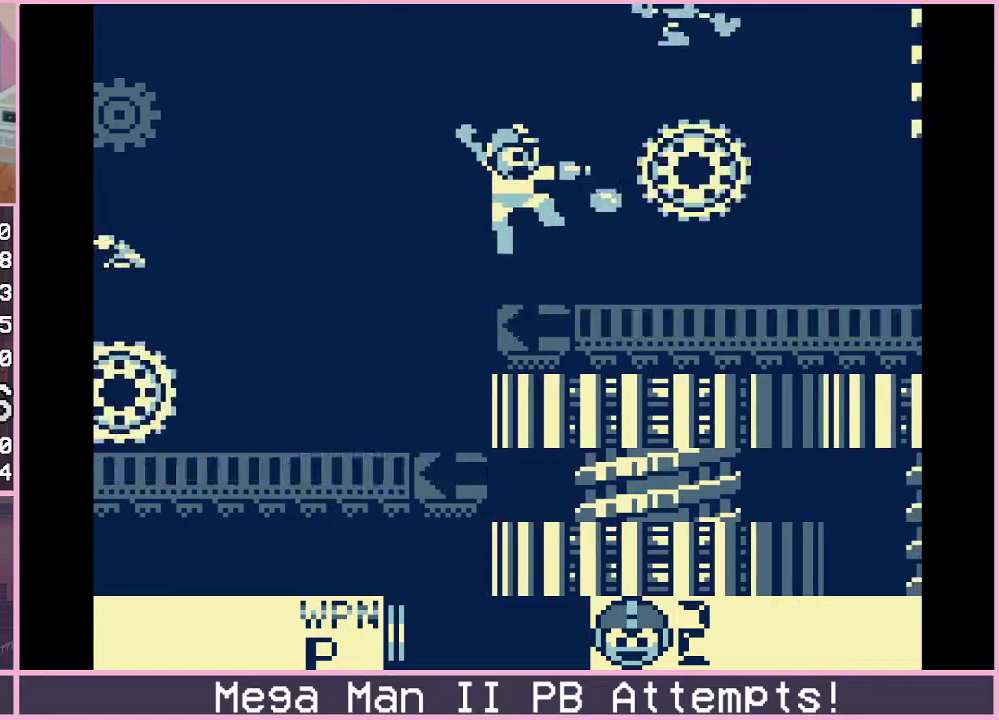
{"buttons": ["A", "B", "DPAD_RIGHT"], "events": [[33, "A", "up"], [83, "A", "down"], [150, "A", "up"], [267, "DPAD_RIGHT", "down"], [300, "B", "down"], [383, "A", "down"]]}
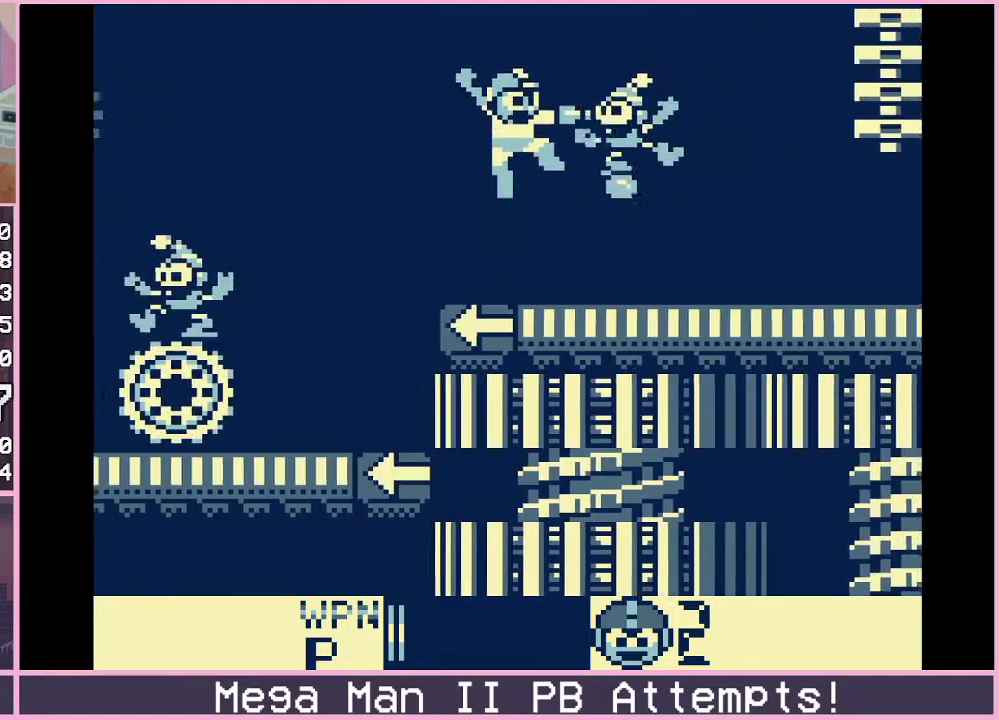
{"buttons": ["B", "DPAD_RIGHT"], "events": [[17, "A", "up"], [17, "B", "up"], [367, "B", "down"]]}
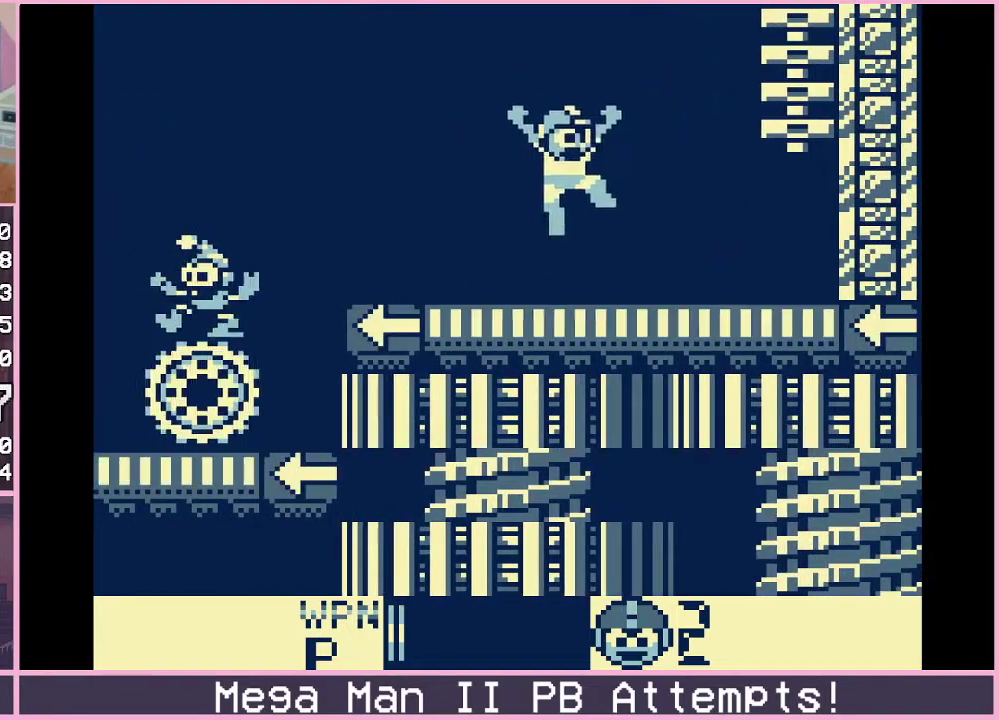
{"buttons": ["B", "DPAD_RIGHT"], "events": [[33, "B", "up"], [350, "B", "down"]]}
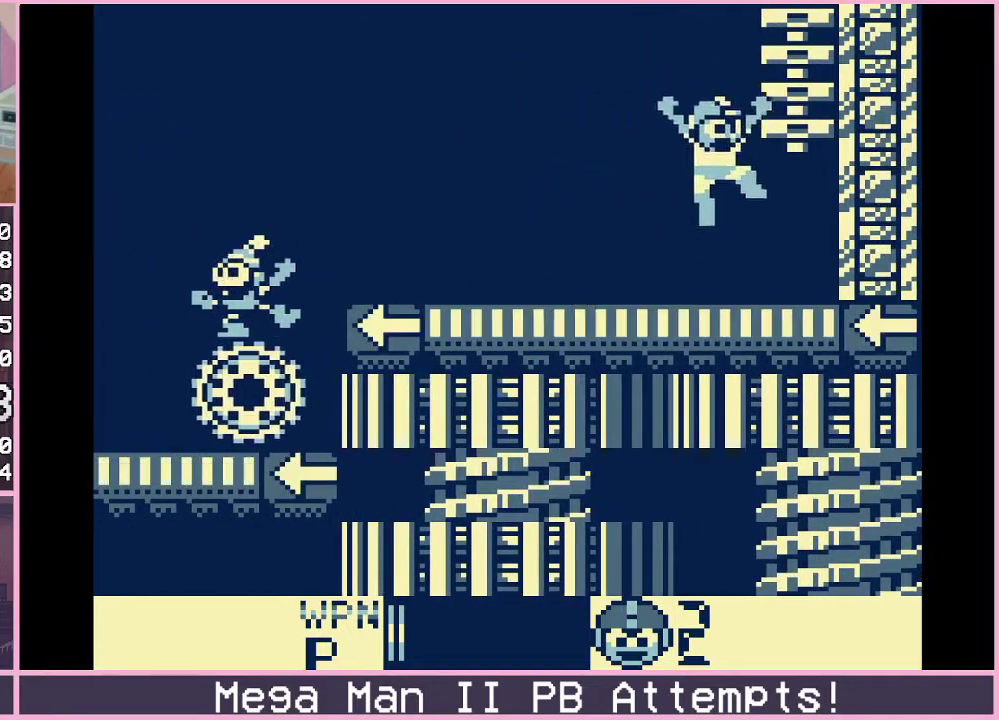
{"buttons": [], "events": [[200, "B", "up"], [200, "DPAD_UP", "down"], [217, "DPAD_RIGHT", "up"], [367, "DPAD_UP", "up"]]}
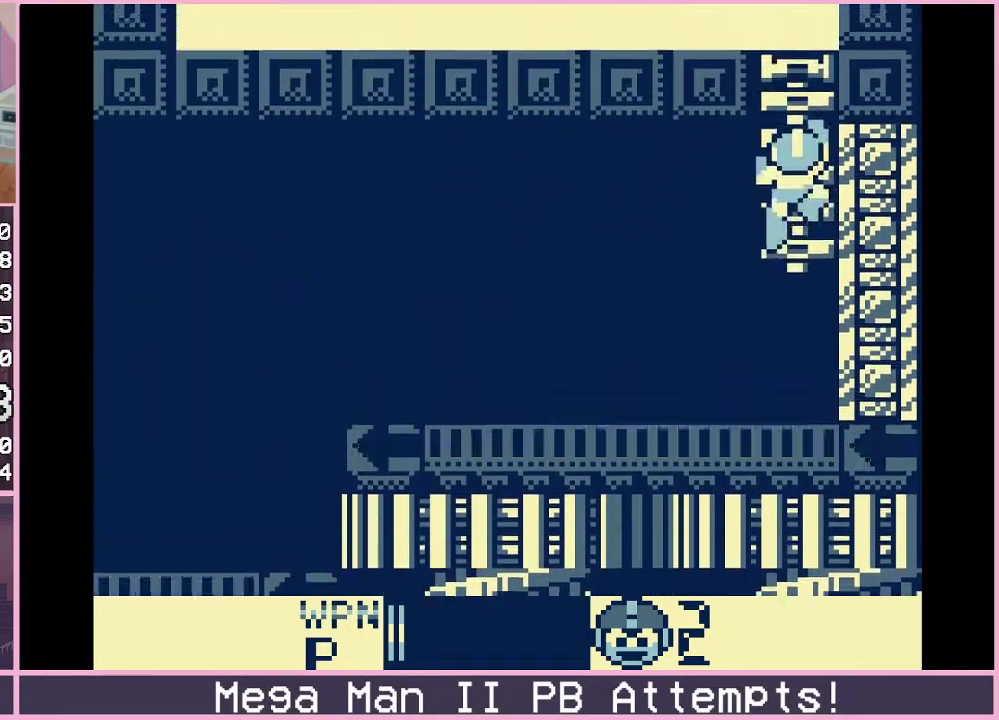
{"buttons": [], "events": []}
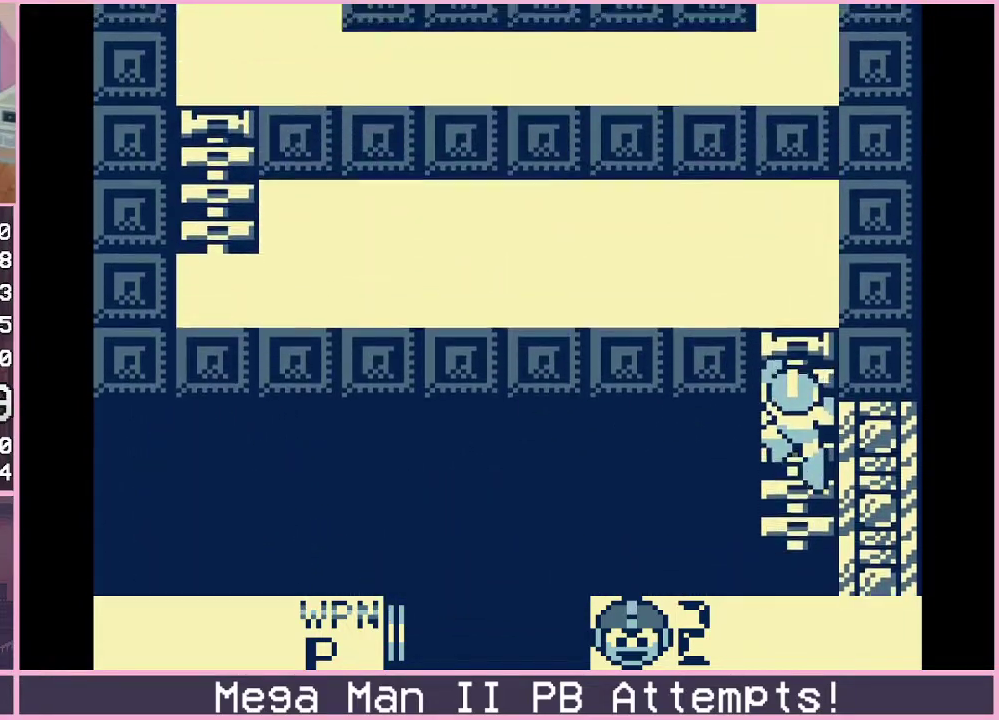
{"buttons": ["DPAD_UP", "DPAD_LEFT"], "events": [[217, "DPAD_UP", "down"], [433, "DPAD_LEFT", "down"]]}
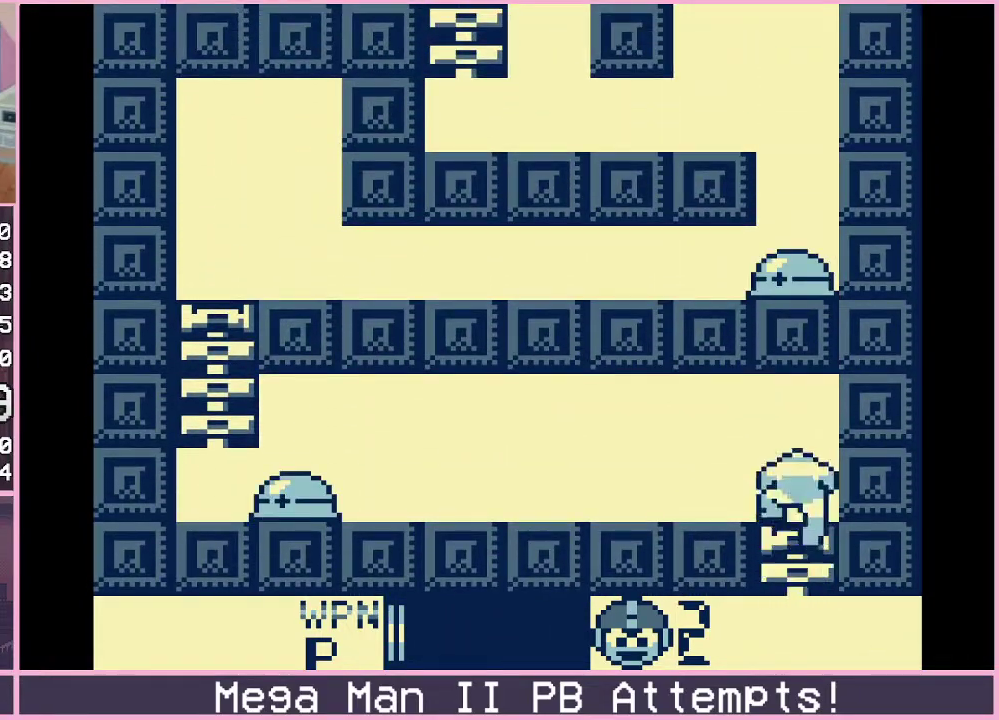
{"buttons": ["DPAD_LEFT"], "events": [[33, "DPAD_UP", "up"], [133, "DPAD_DOWN", "down"], [167, "B", "down"], [233, "B", "up"], [300, "DPAD_DOWN", "up"]]}
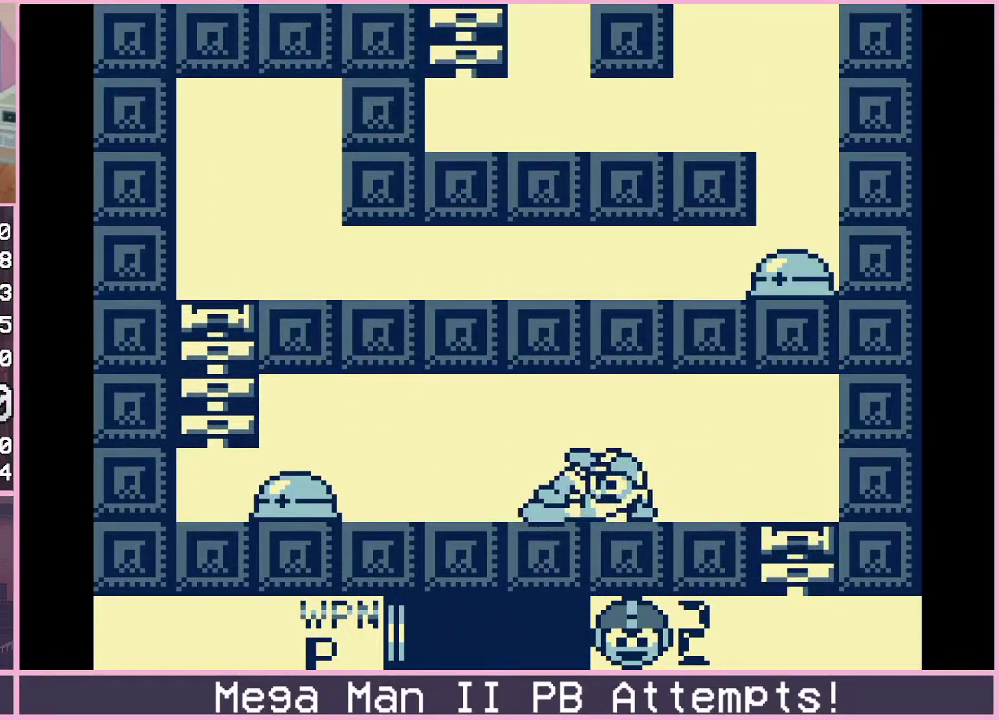
{"buttons": ["DPAD_LEFT"], "events": []}
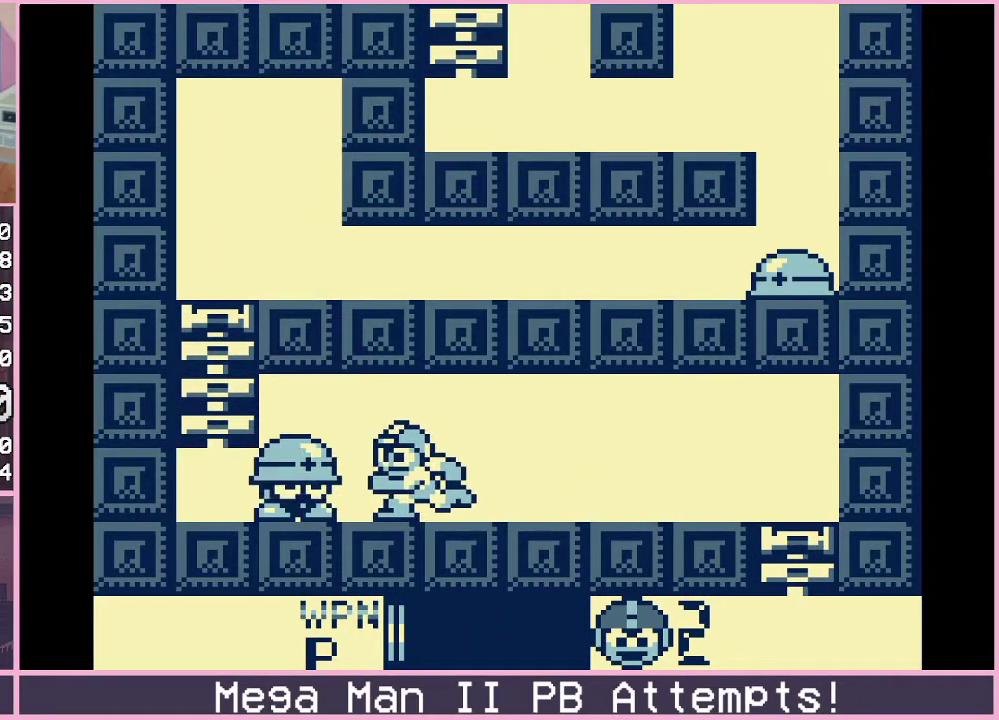
{"buttons": ["DPAD_LEFT"], "events": [[67, "A", "down"], [133, "A", "up"]]}
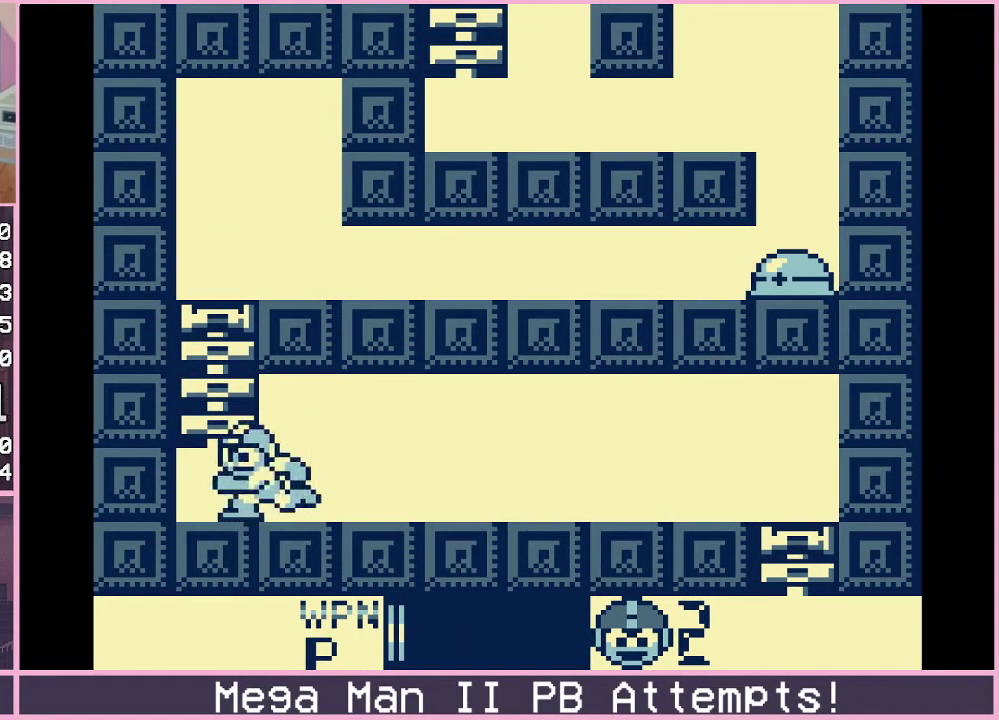
{"buttons": ["DPAD_UP"], "events": [[67, "B", "down"], [117, "DPAD_UP", "down"], [150, "DPAD_LEFT", "up"], [183, "B", "up"]]}
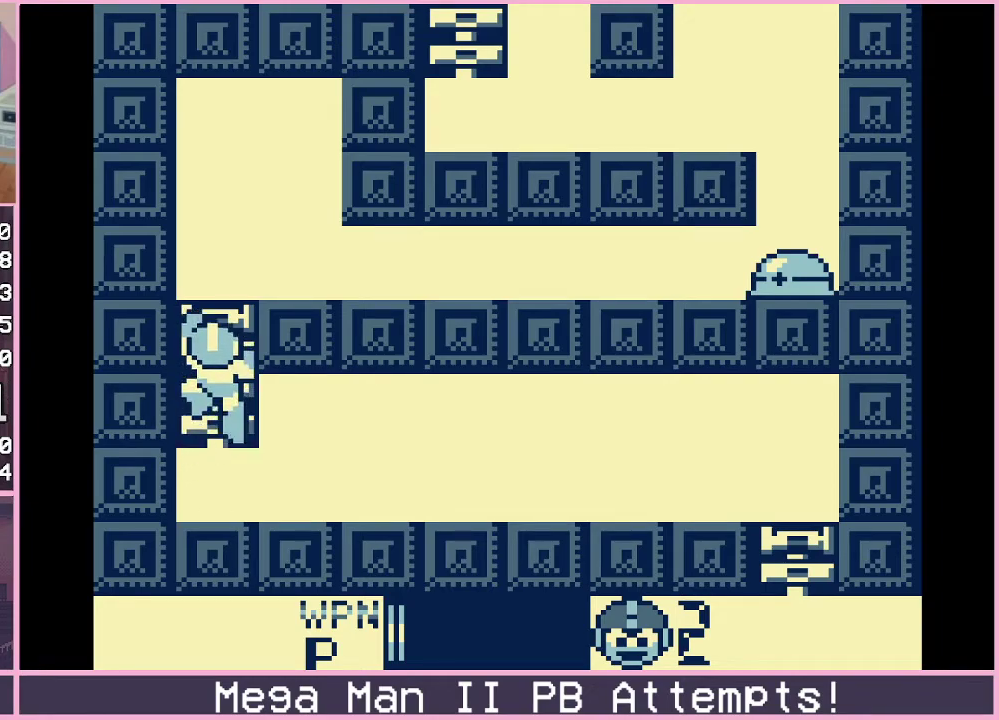
{"buttons": ["A", "B", "DPAD_DOWN", "DPAD_RIGHT"], "events": [[167, "DPAD_RIGHT", "down"], [267, "DPAD_UP", "up"], [400, "DPAD_DOWN", "down"], [433, "A", "down"], [483, "B", "down"]]}